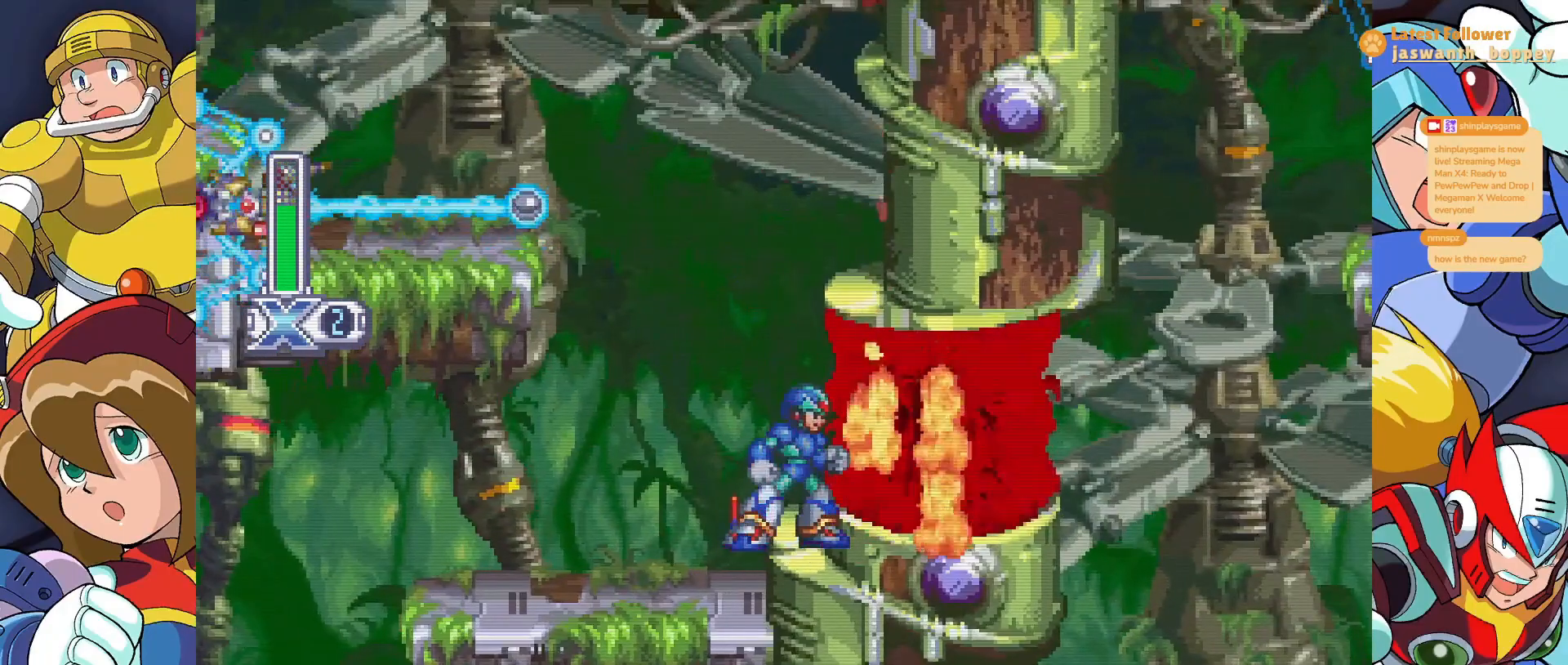
Gameplay with keyboard; each line is a JSON object with the keys held at the frame after it. "events" lists presses ("down") and releases ("up") of "a", "alt", "c", "d", "s", "shift", "x" and "z" between this image and that frame as [ms after this image, input, new state], when the widget could be followed in between. No other keys are recorded. Mouse input is not recorded.
{"keys": [], "events": []}
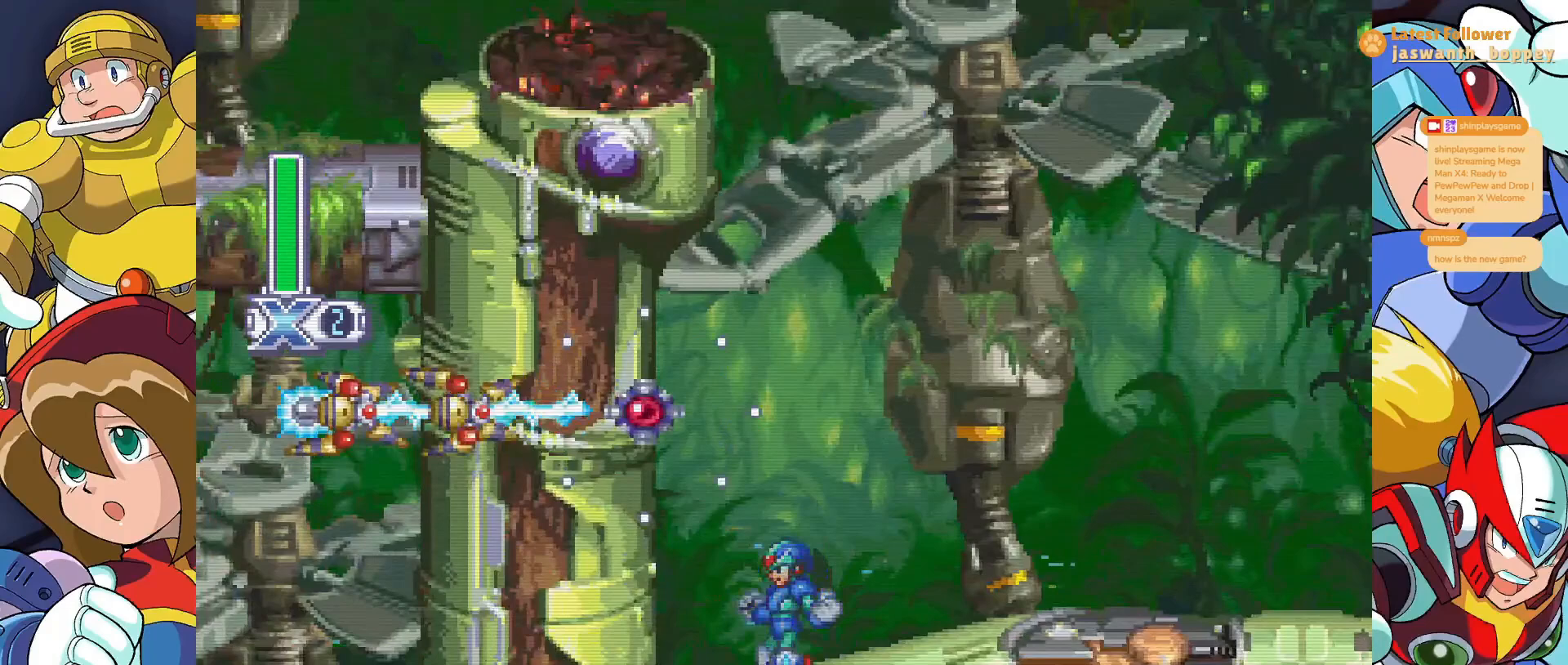
{"keys": [], "events": [[67, "d", "down"], [200, "d", "up"], [300, "s", "down"], [433, "s", "up"]]}
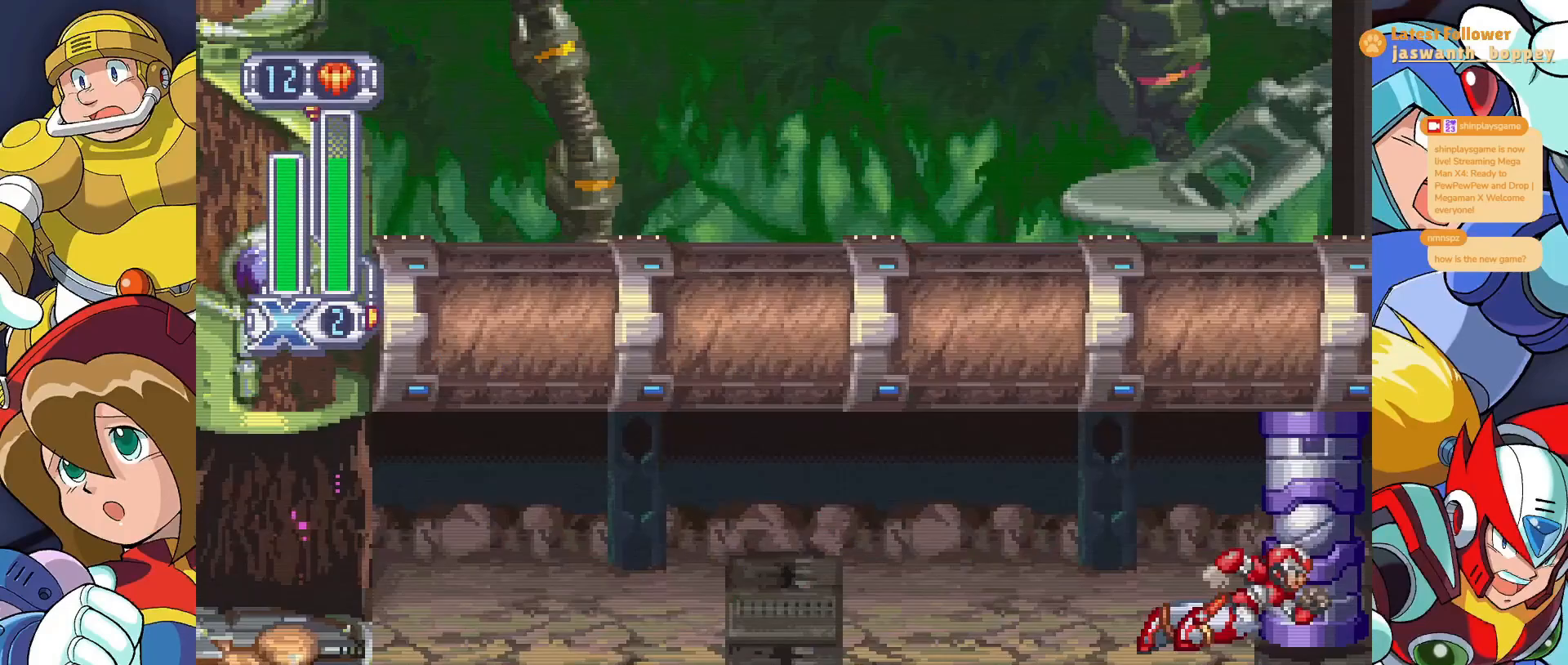
{"keys": [], "events": []}
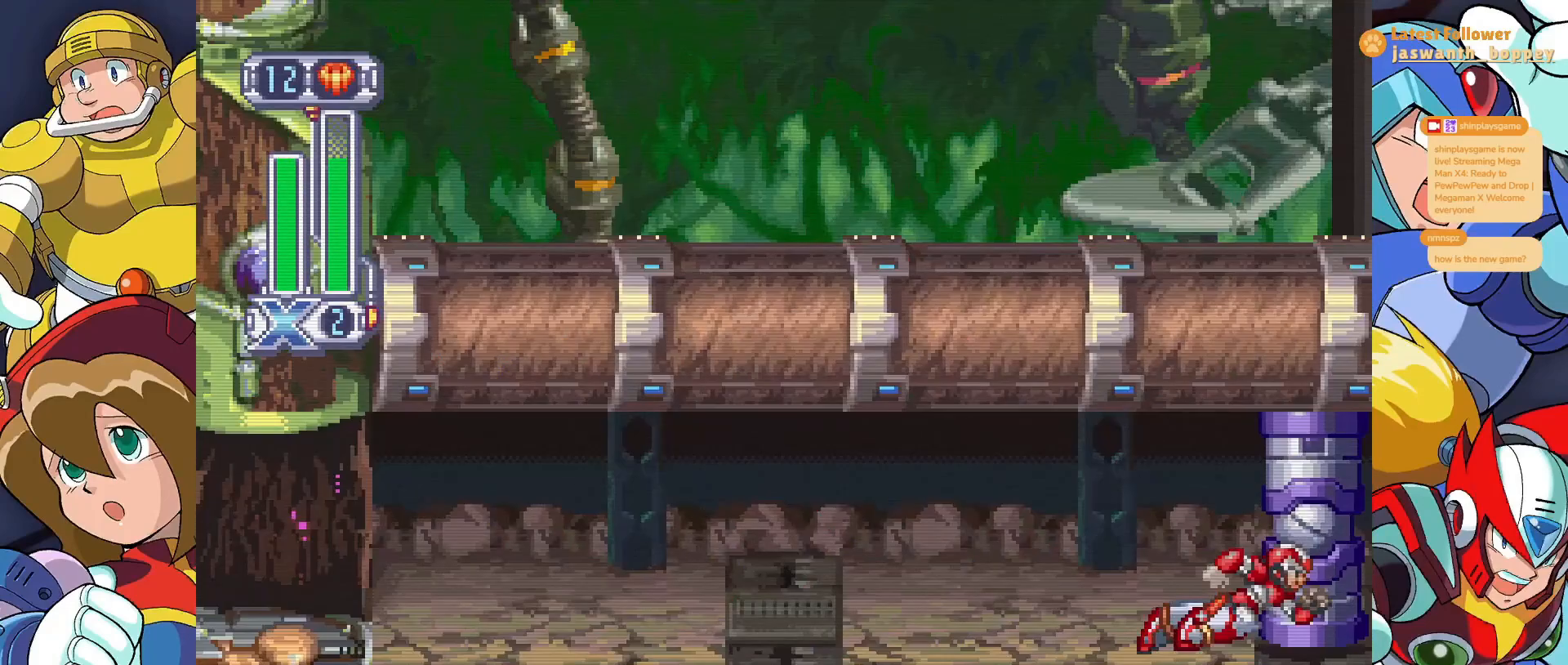
{"keys": [], "events": []}
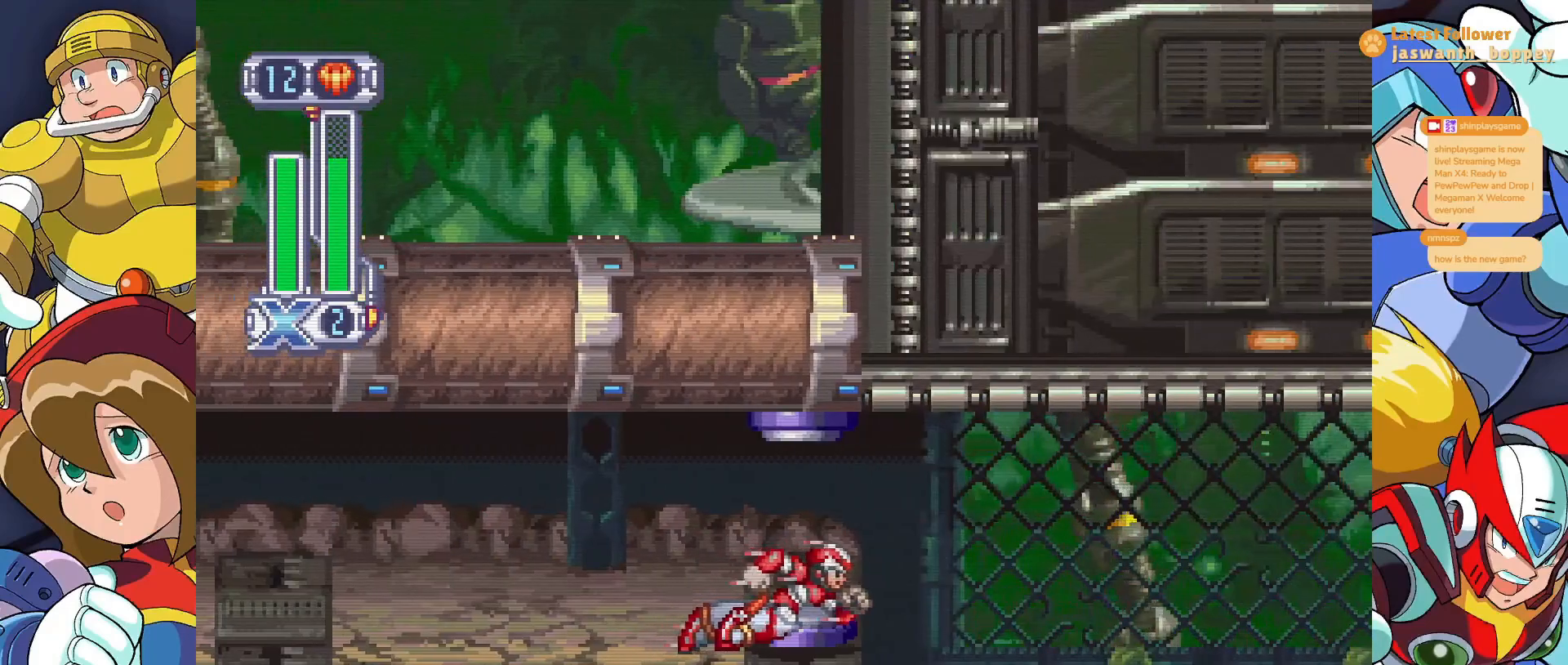
{"keys": [], "events": []}
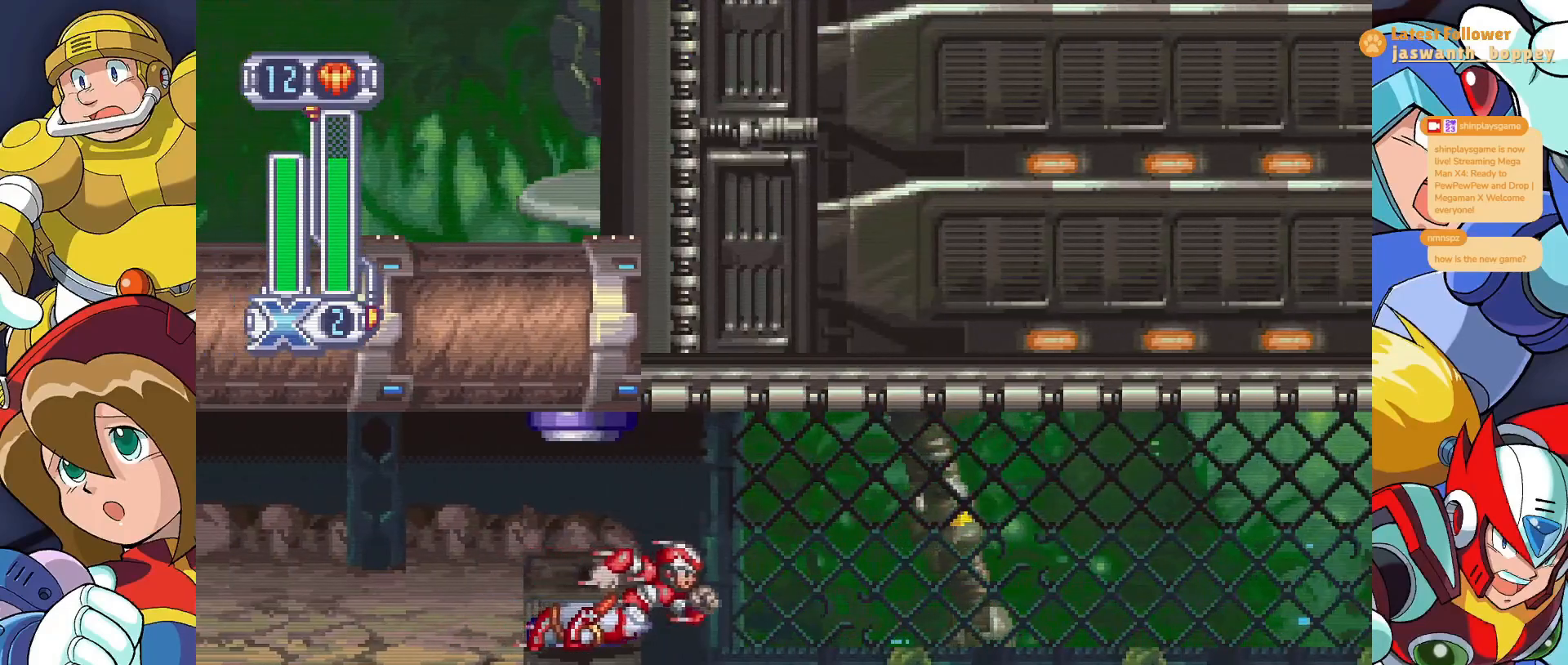
{"keys": [], "events": []}
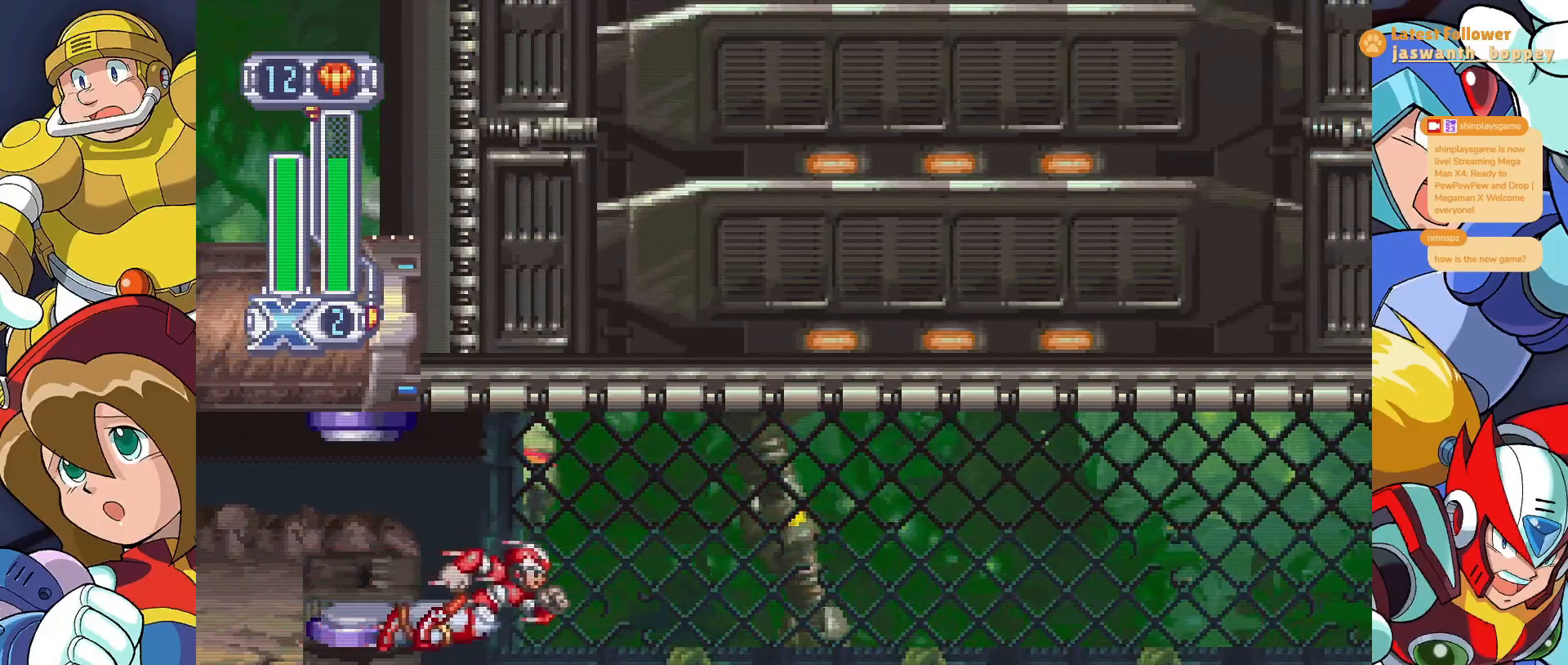
{"keys": [], "events": []}
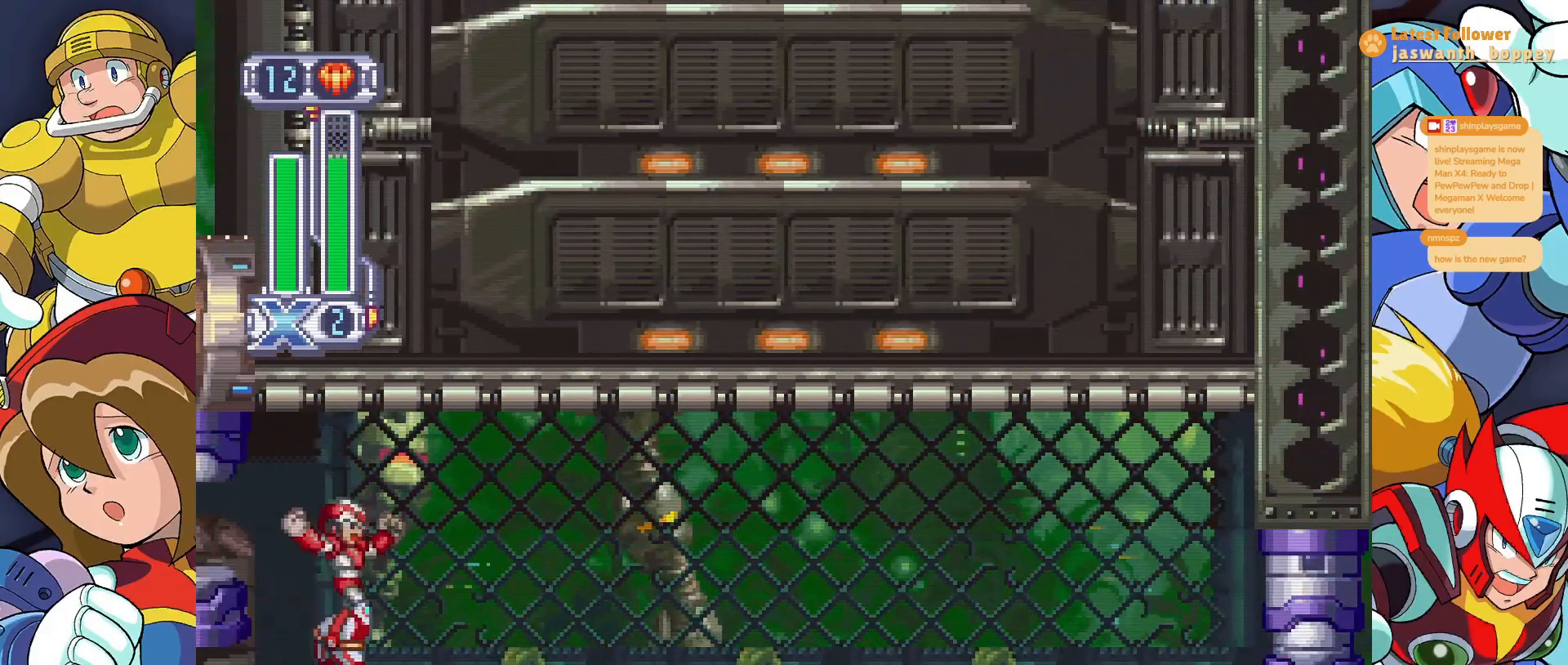
{"keys": [], "events": []}
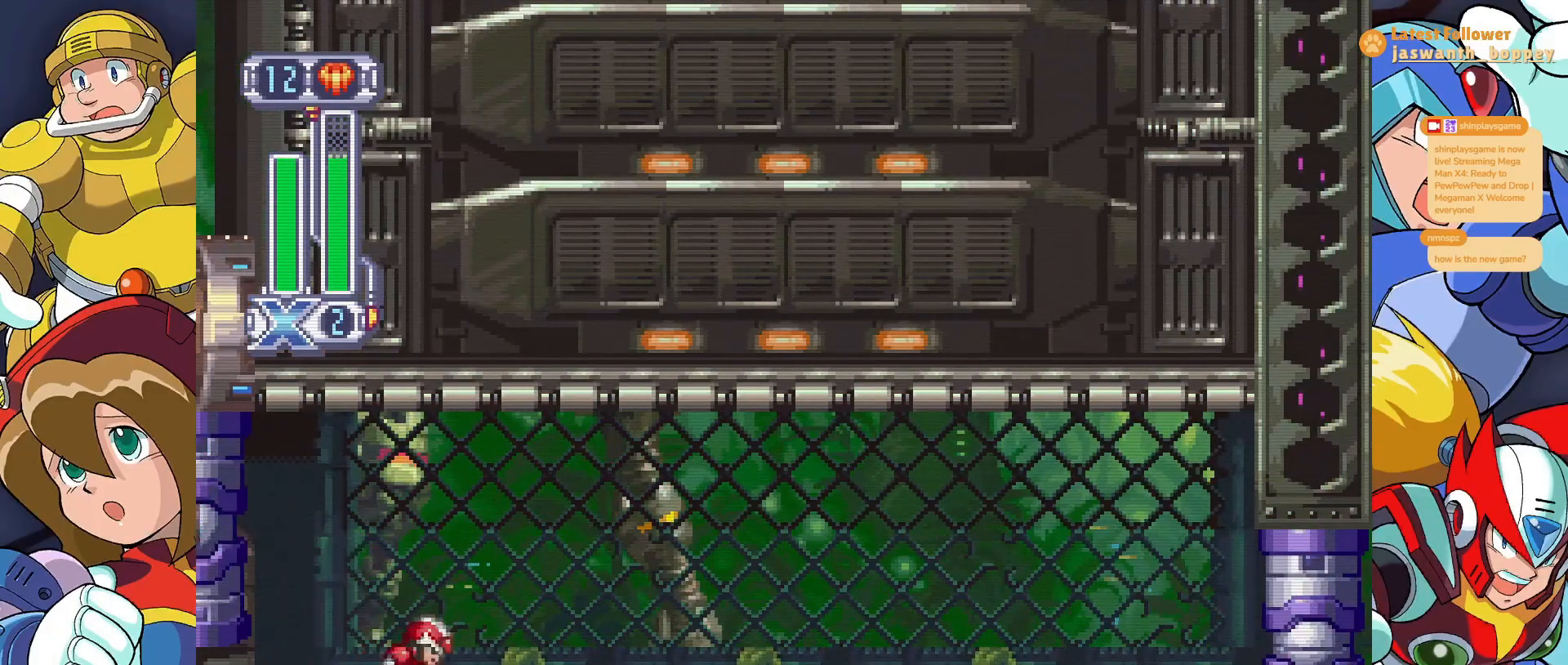
{"keys": [], "events": [[200, "z", "down"], [267, "z", "up"]]}
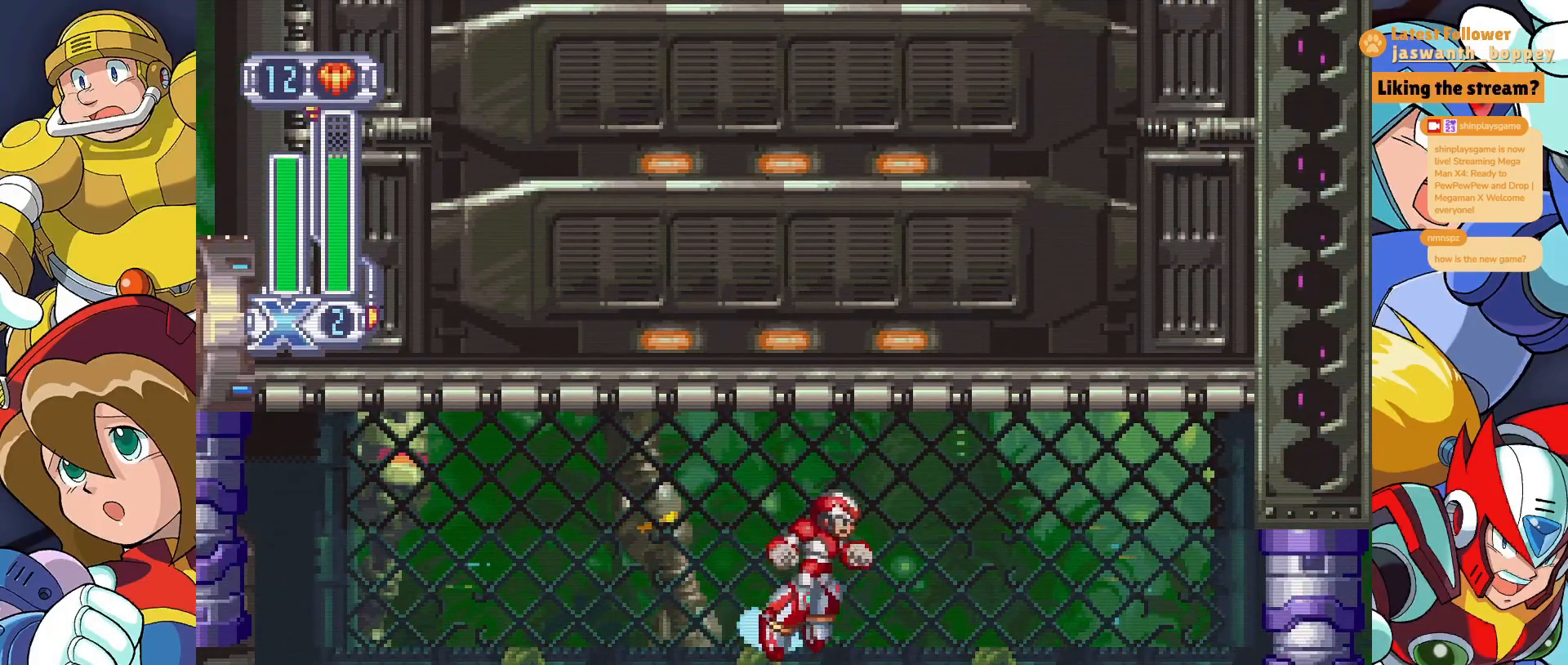
{"keys": ["z"], "events": [[333, "z", "down"], [400, "z", "up"], [500, "z", "down"]]}
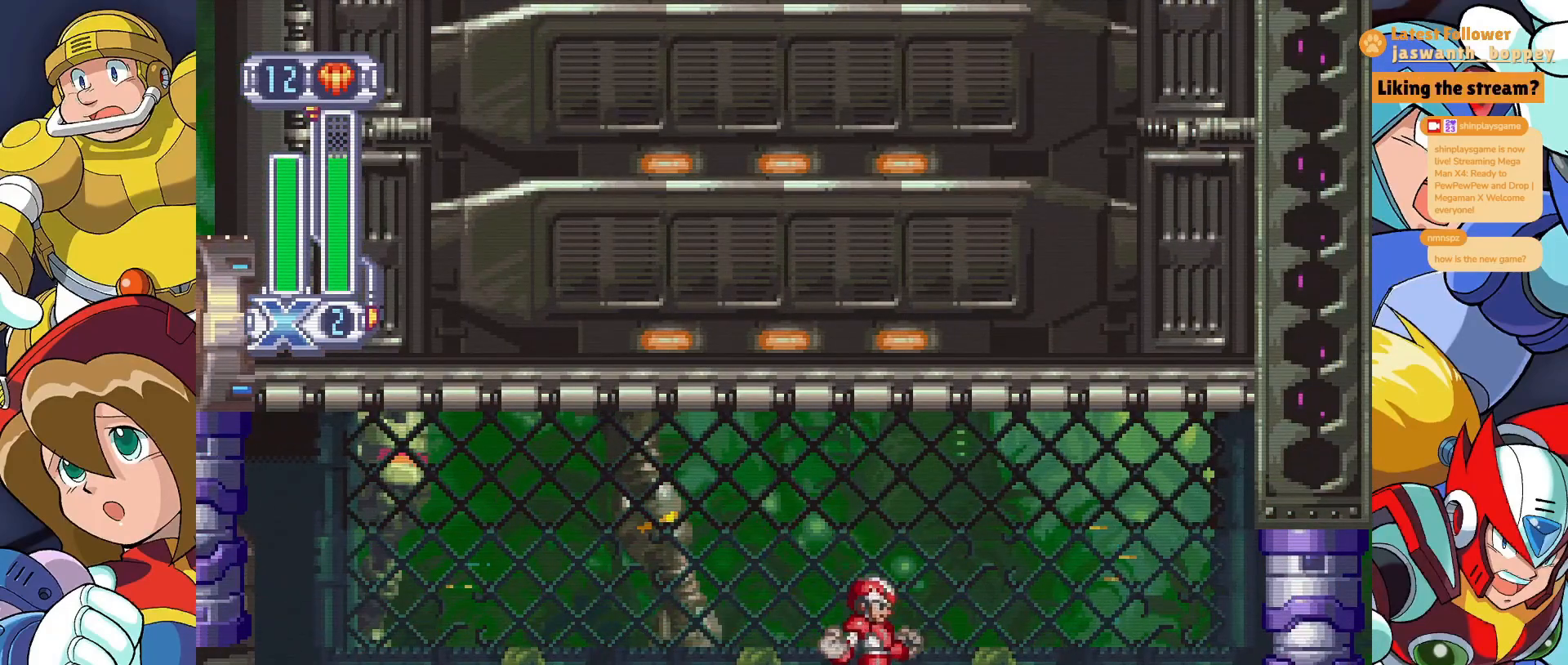
{"keys": [], "events": [[133, "z", "up"]]}
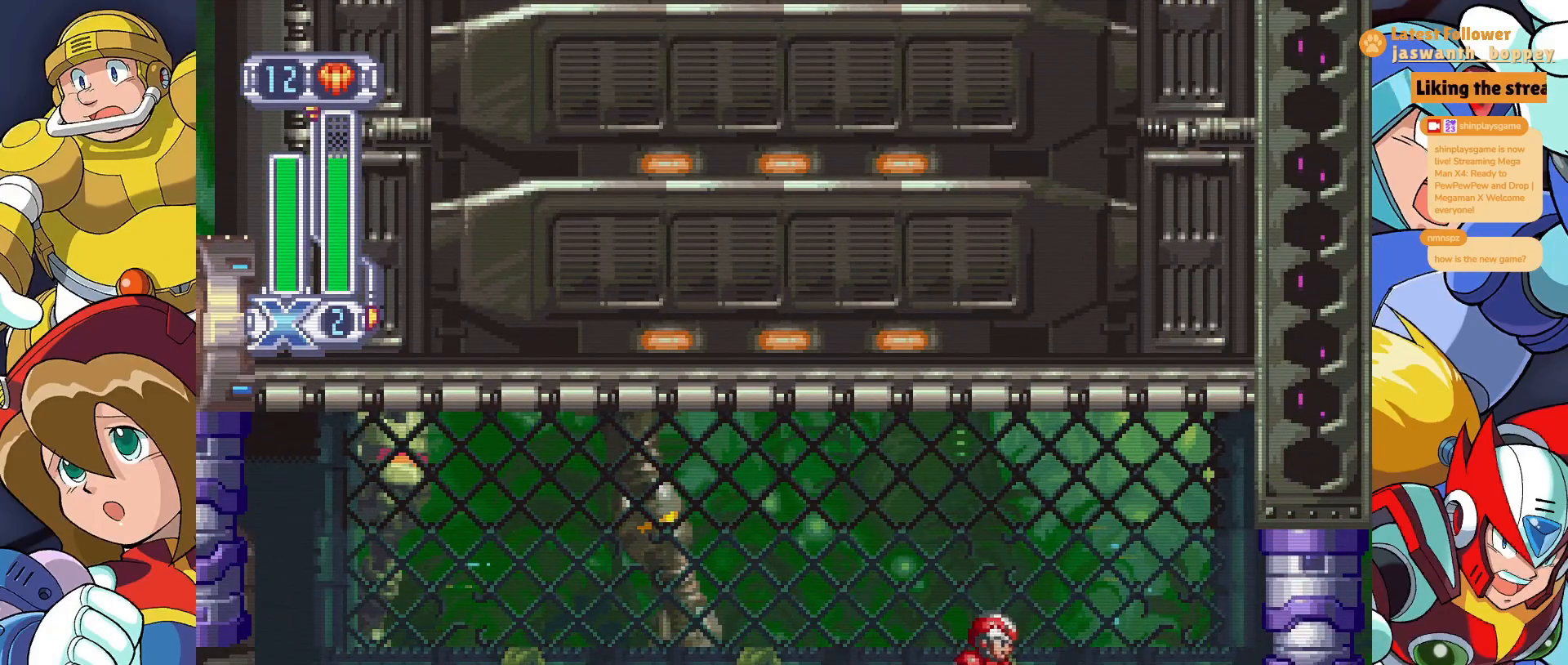
{"keys": [], "events": [[100, "c", "down"], [233, "c", "up"]]}
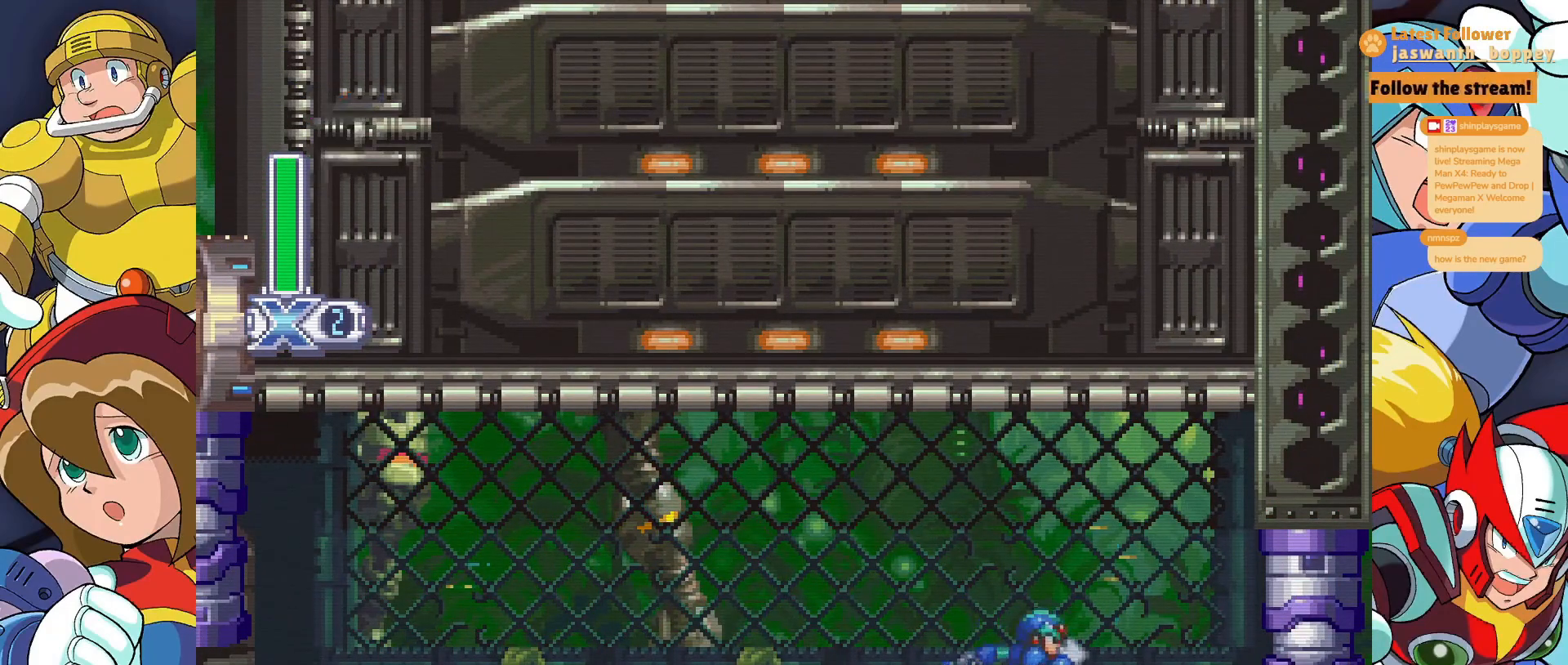
{"keys": [], "events": []}
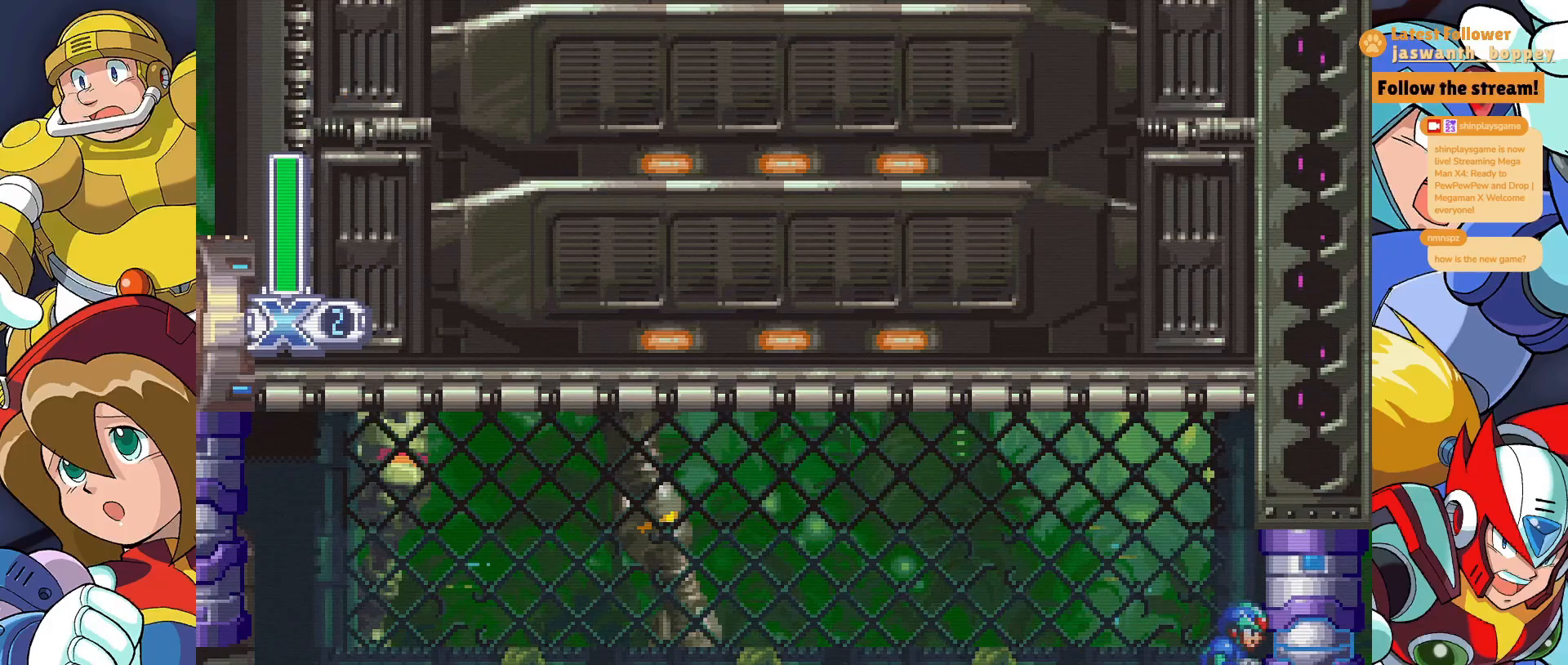
{"keys": [], "events": []}
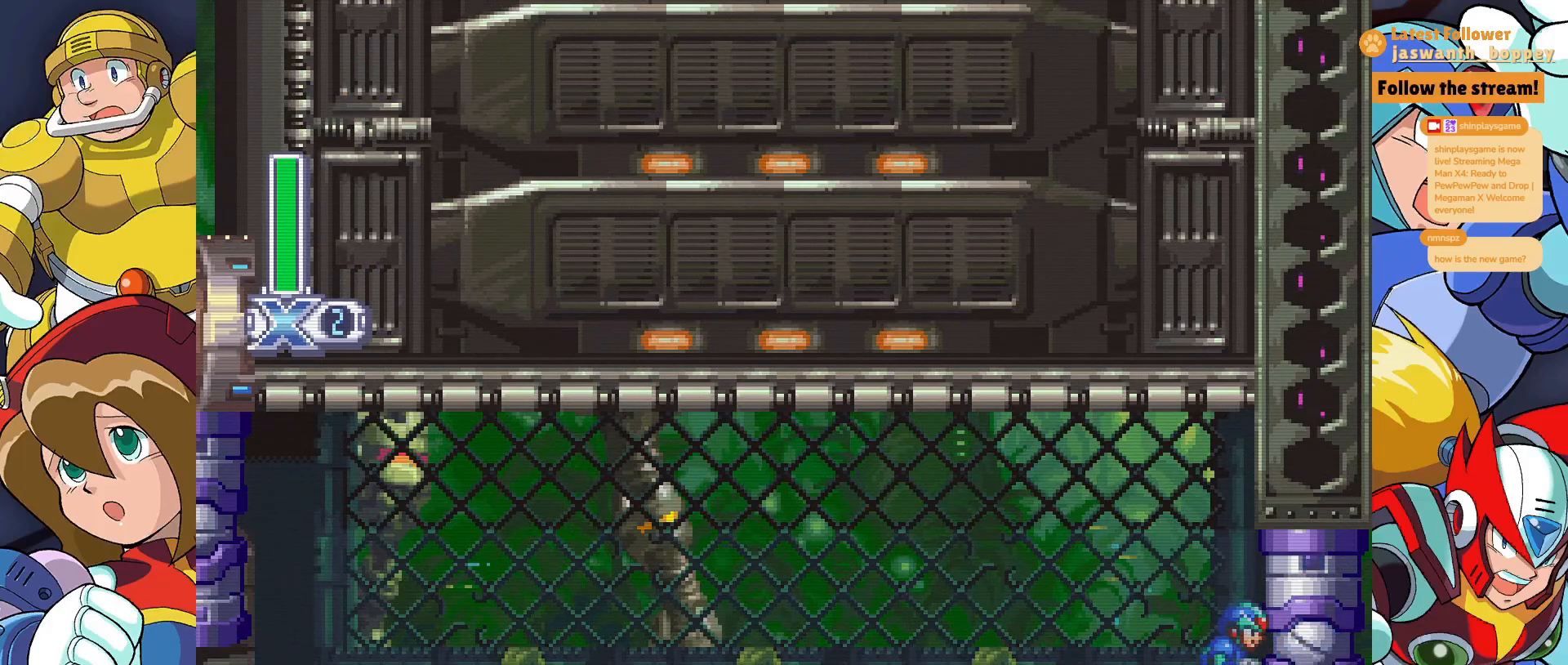
{"keys": [], "events": []}
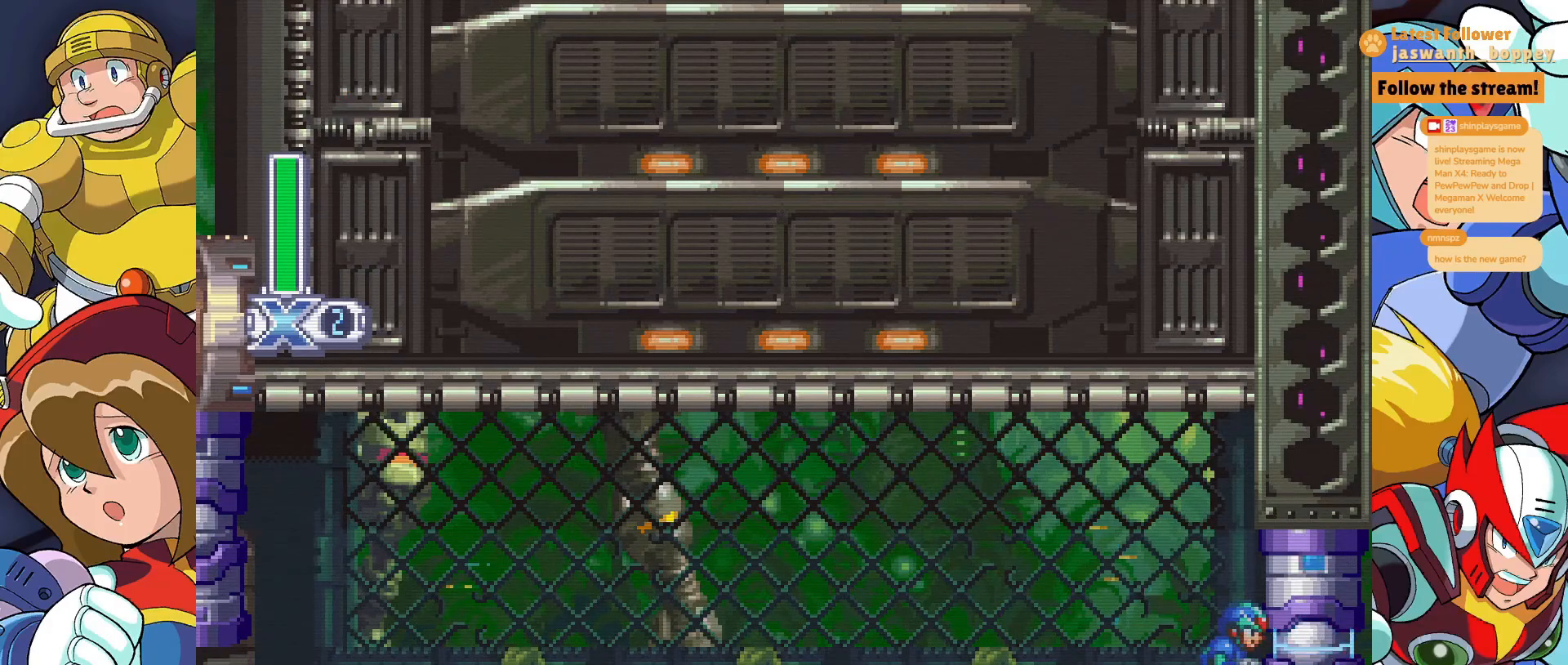
{"keys": [], "events": []}
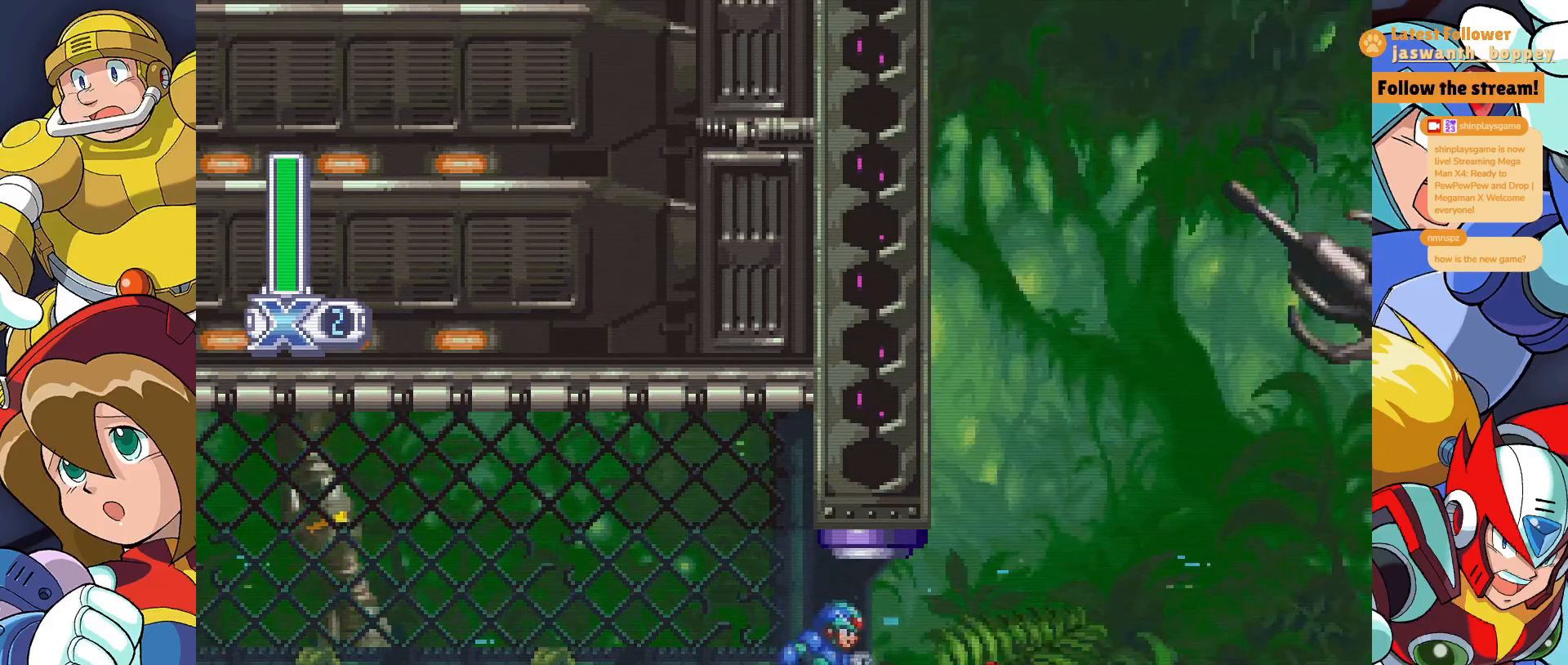
{"keys": [], "events": []}
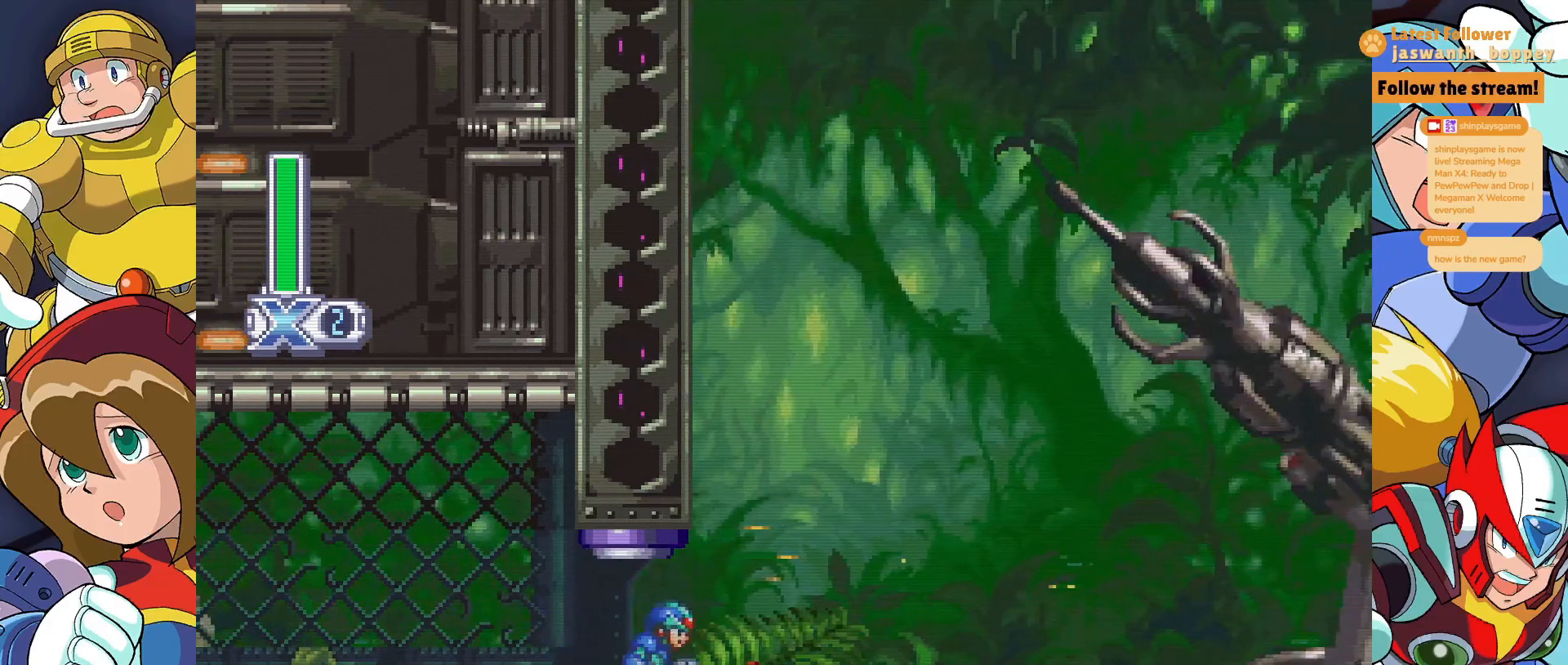
{"keys": [], "events": []}
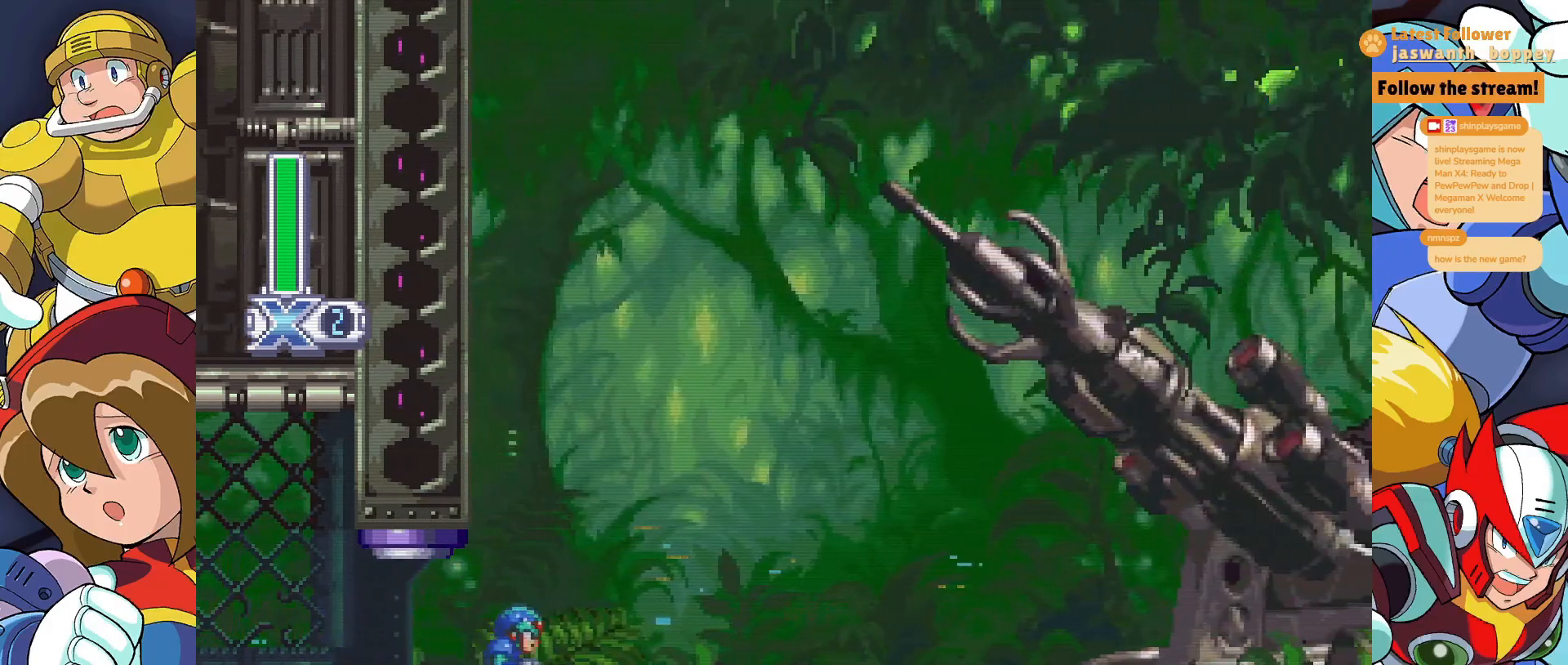
{"keys": [], "events": []}
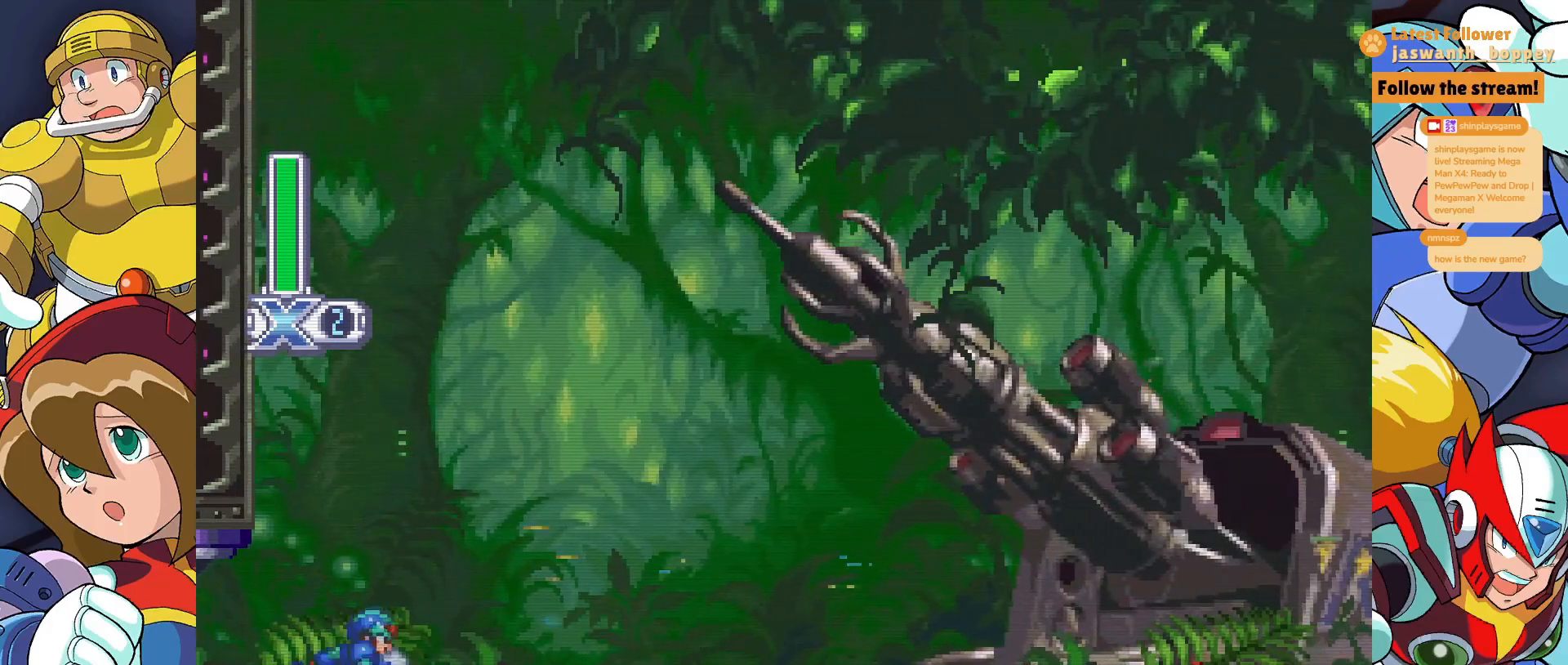
{"keys": [], "events": []}
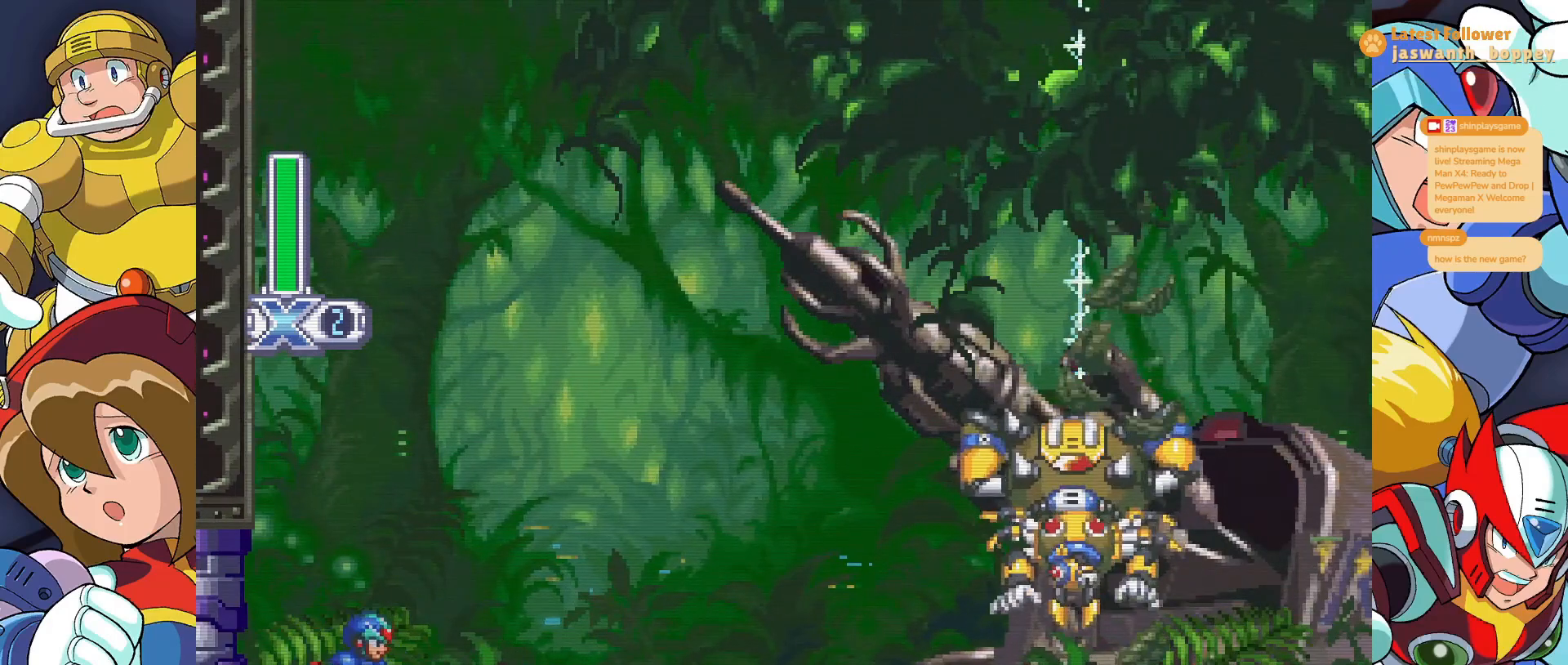
{"keys": ["x"], "events": [[67, "x", "down"]]}
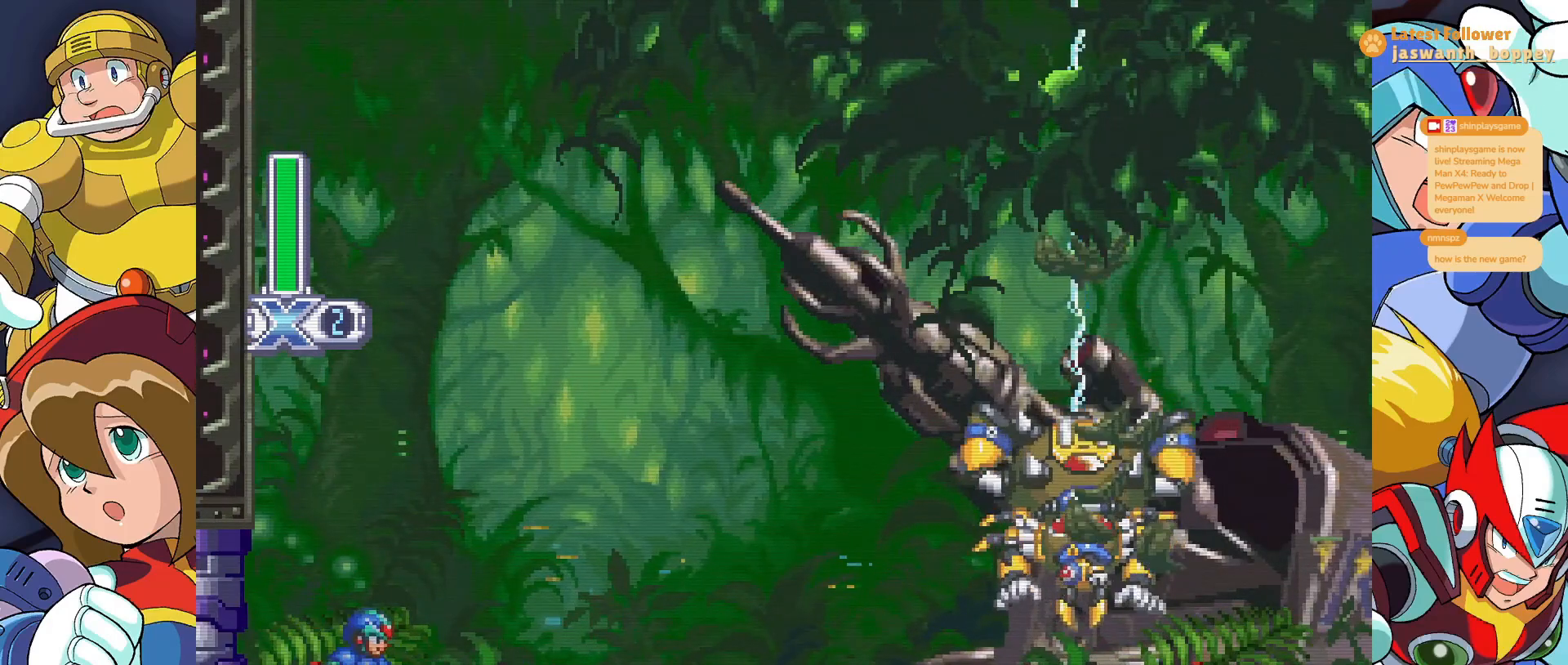
{"keys": ["c"], "events": [[267, "c", "down"], [267, "x", "up"]]}
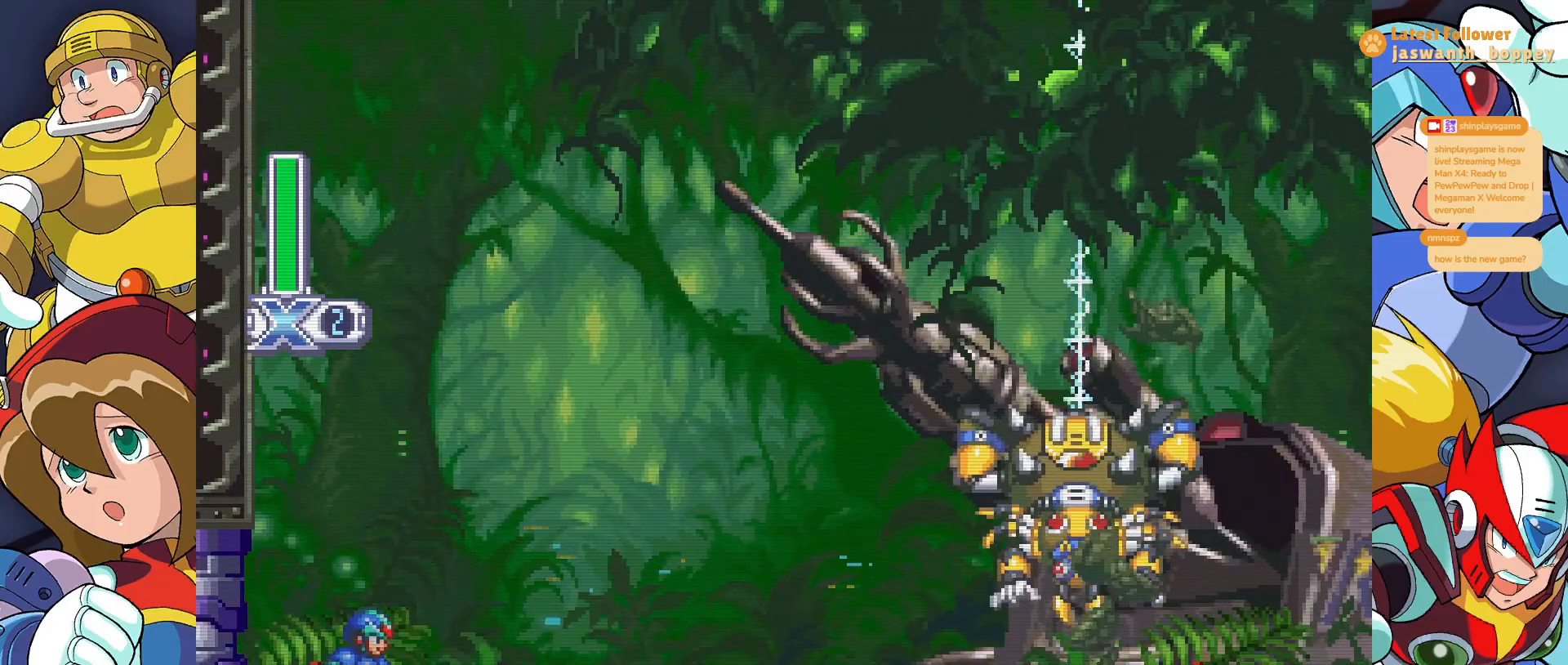
{"keys": ["x"], "events": [[100, "x", "down"], [133, "c", "up"]]}
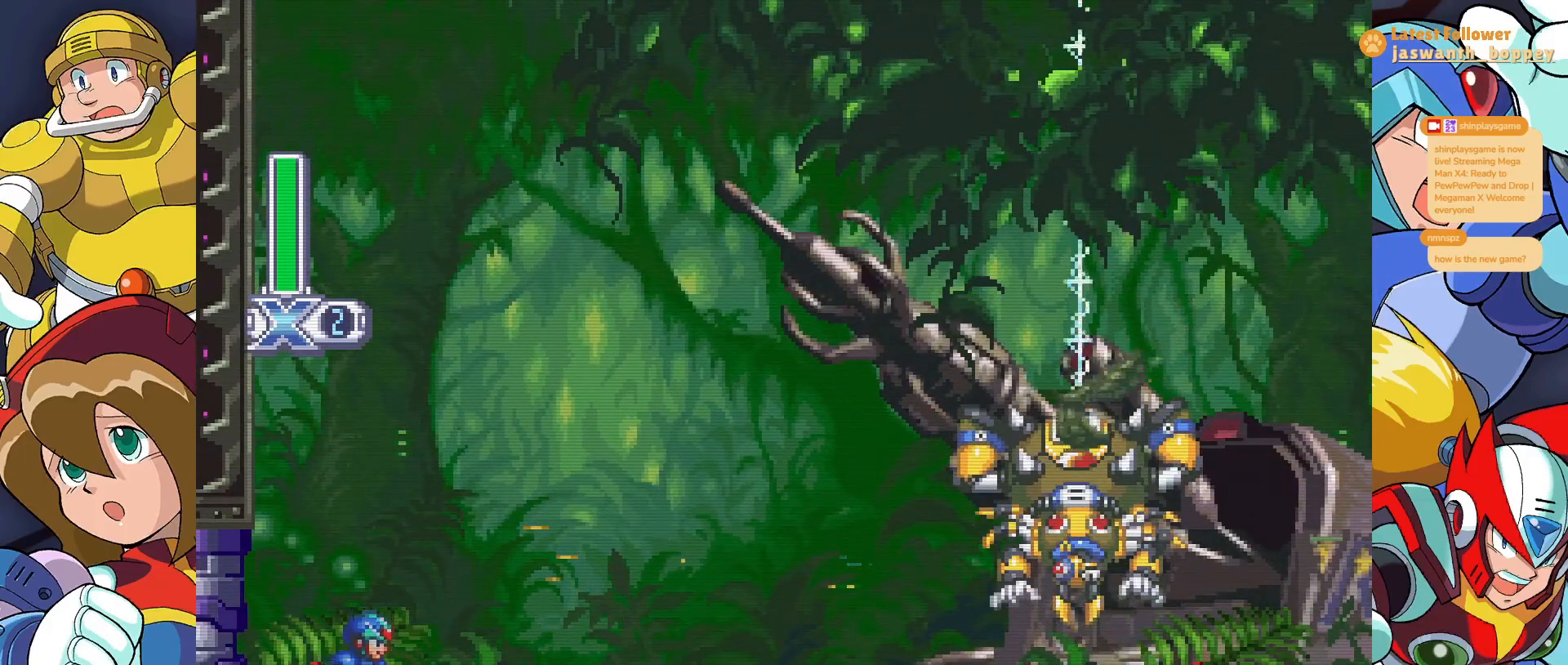
{"keys": ["x"], "events": []}
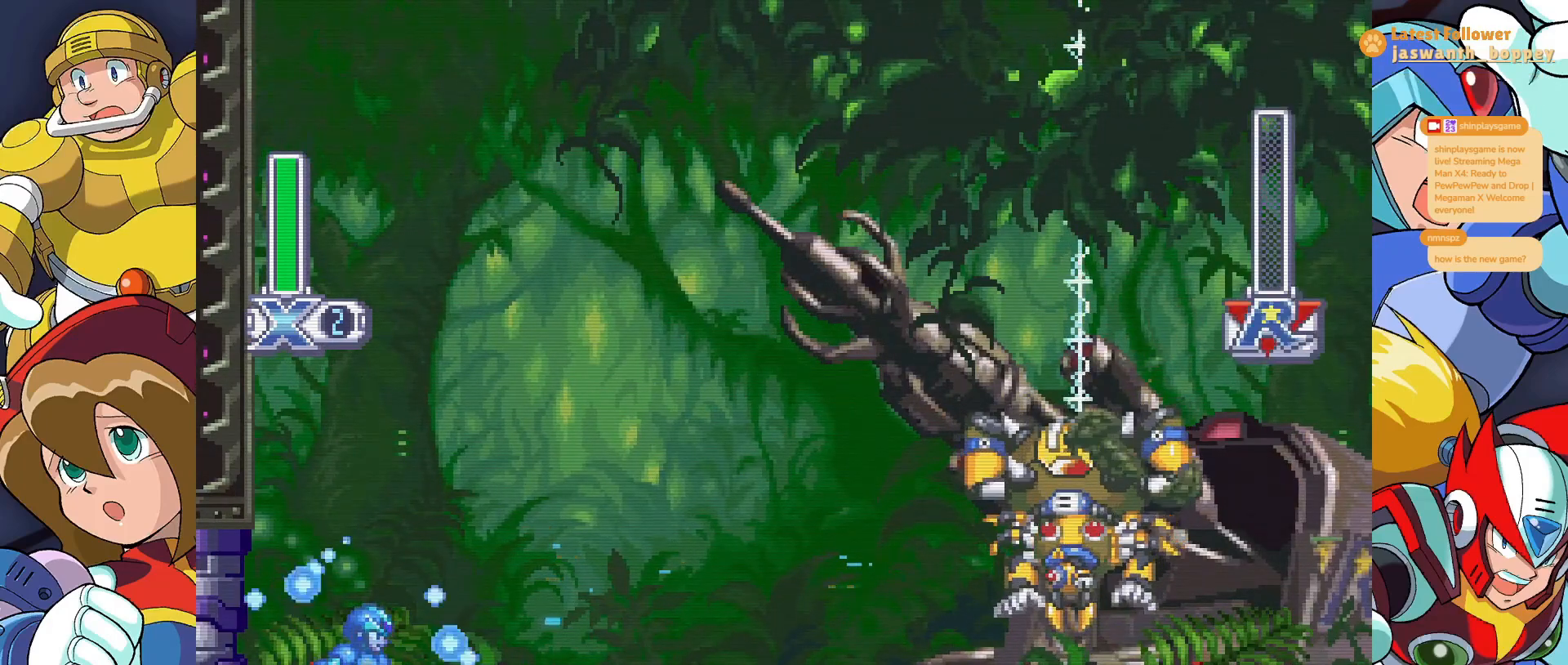
{"keys": ["x"], "events": []}
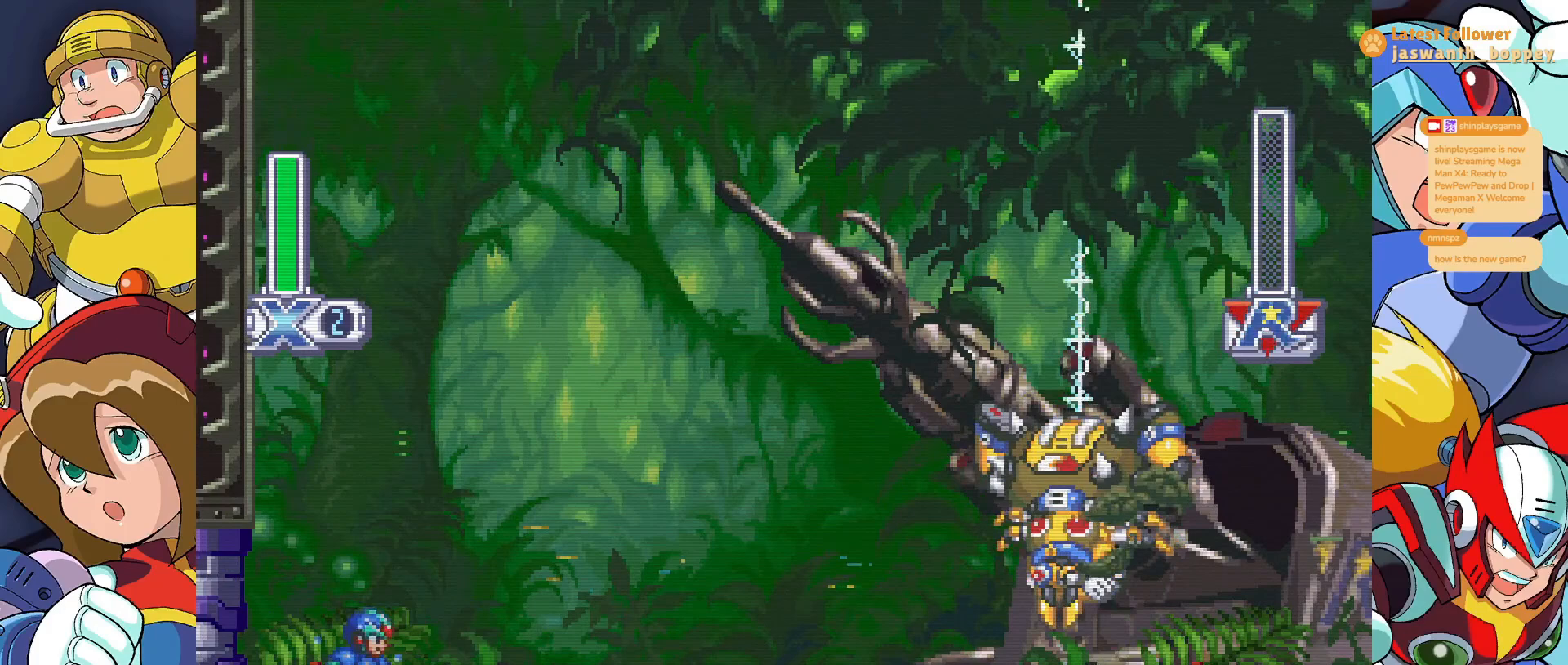
{"keys": ["x"], "events": []}
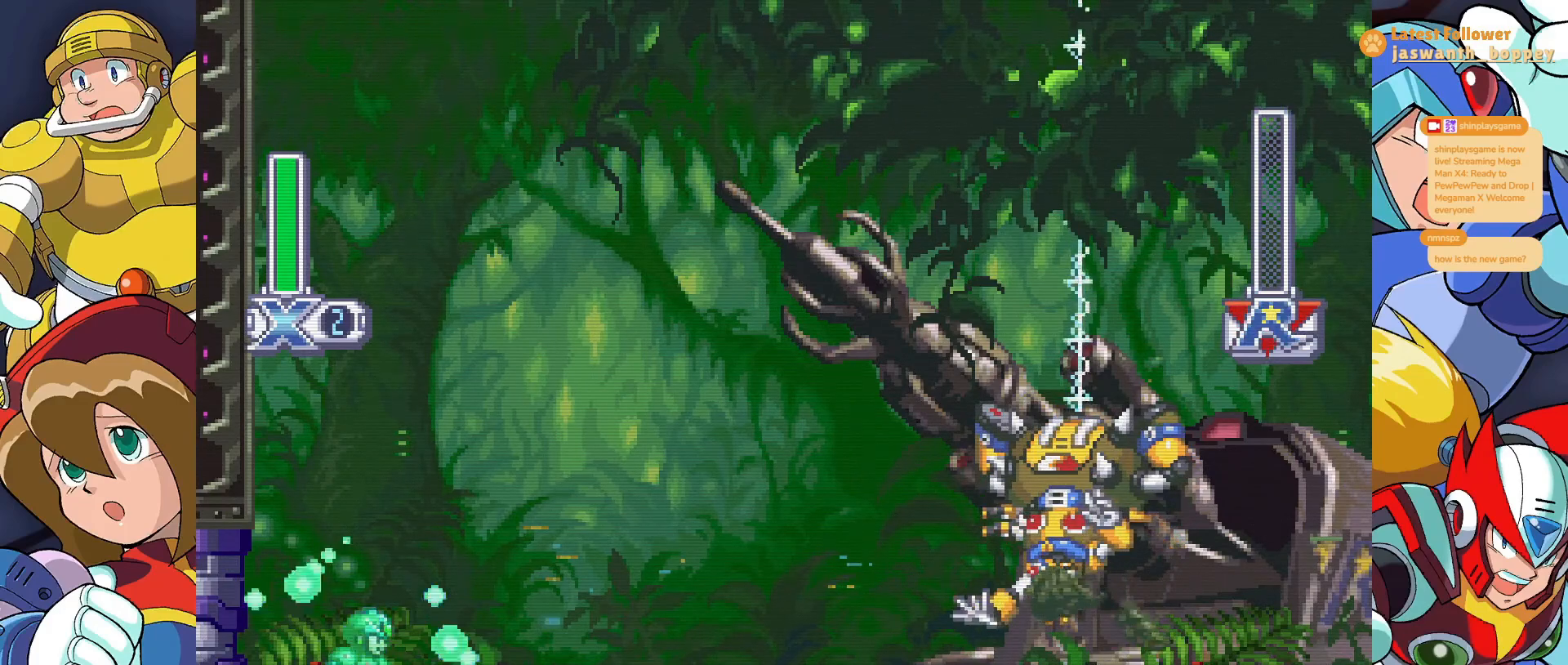
{"keys": ["x"], "events": []}
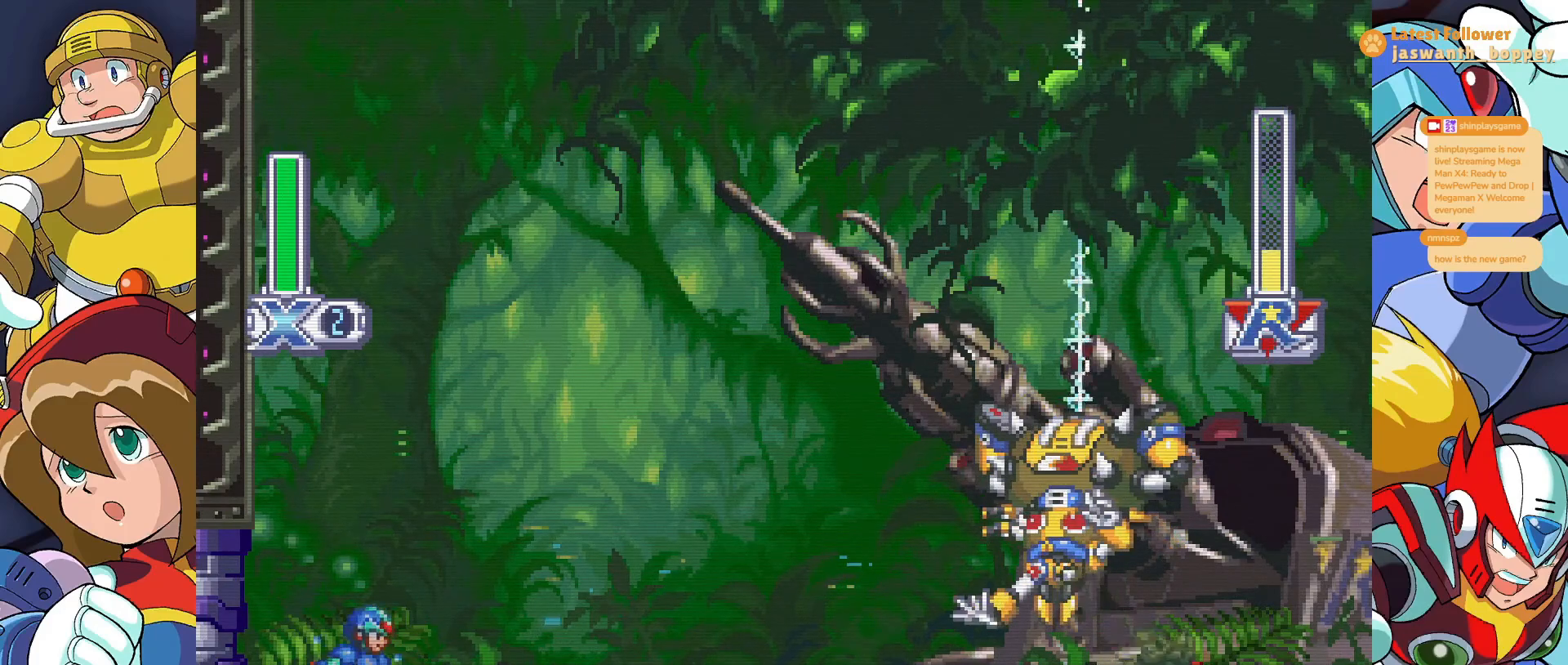
{"keys": ["x"], "events": []}
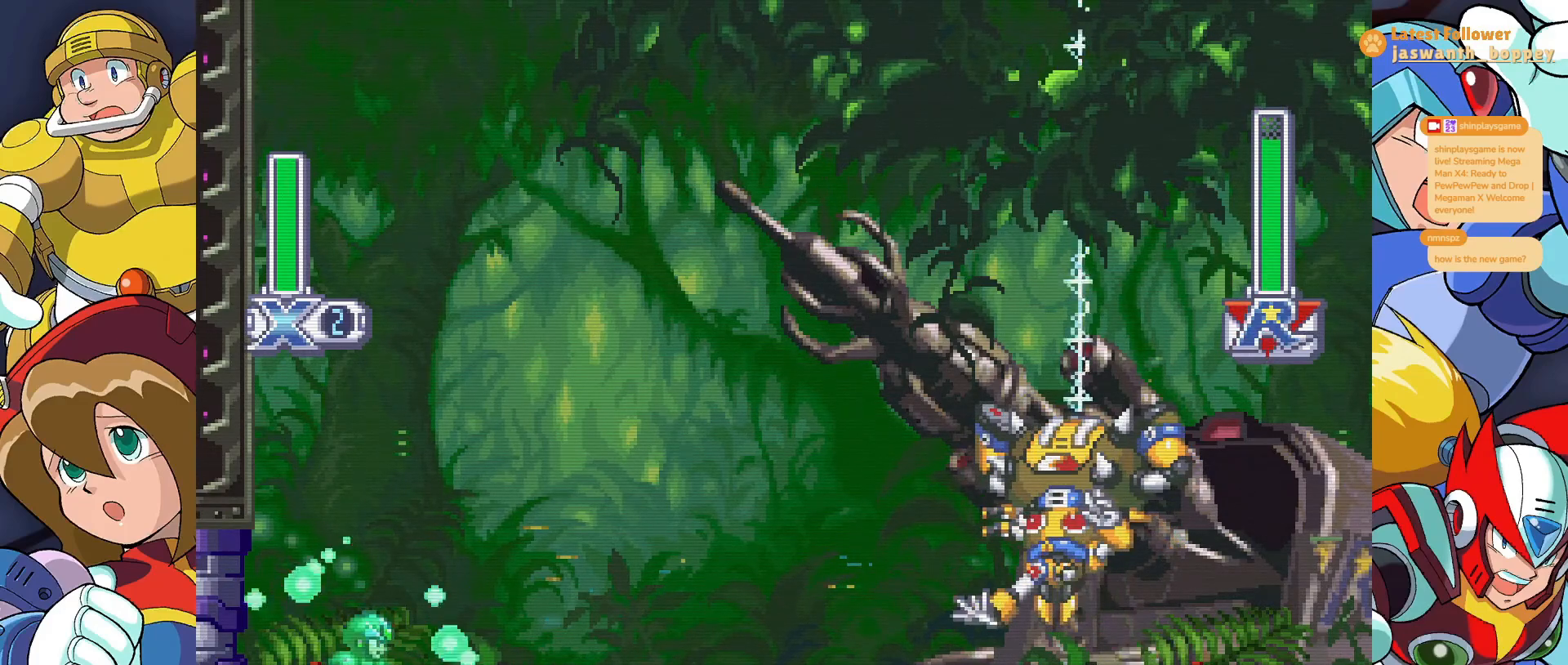
{"keys": ["x"], "events": []}